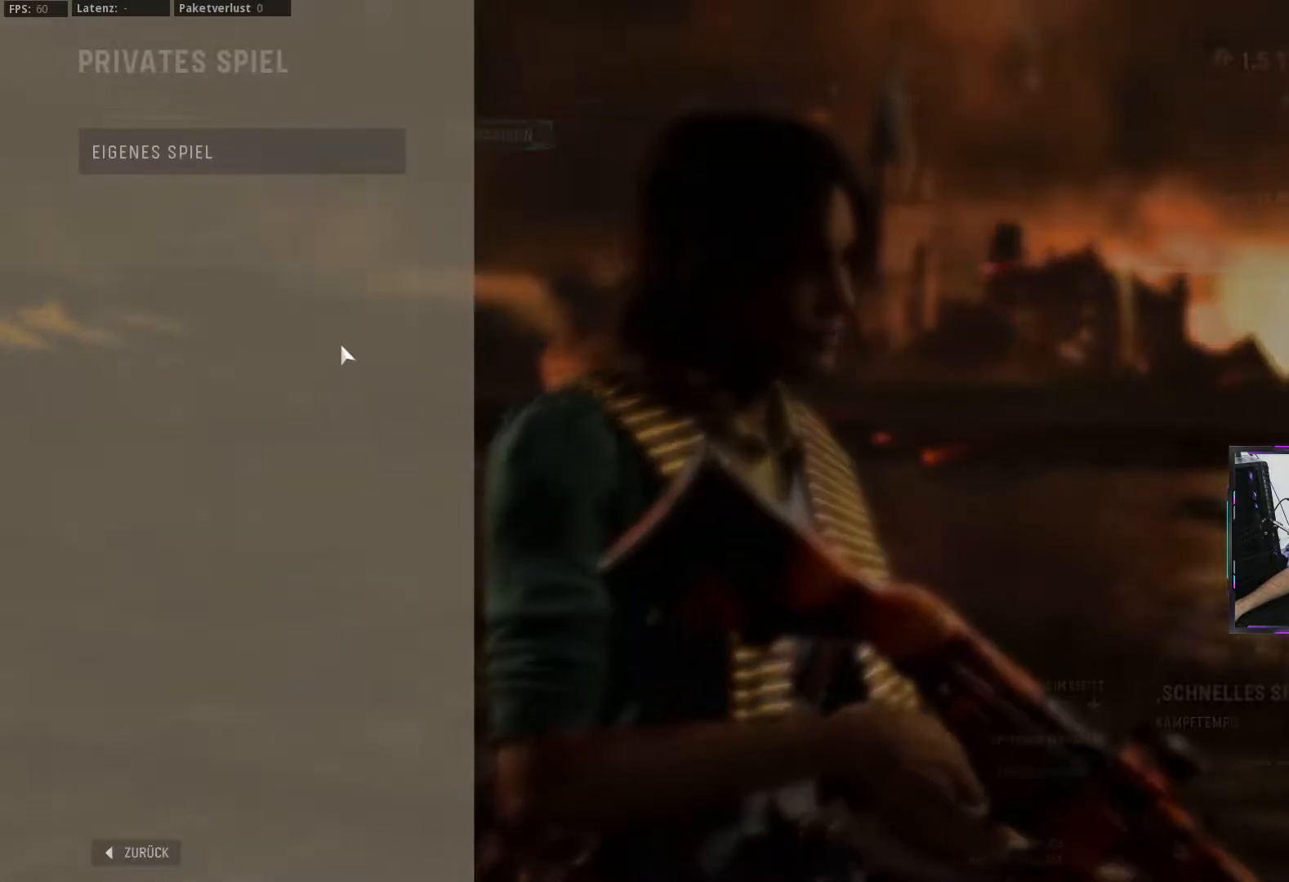
Gameplay with a controller (PlayStation layout); each line is a JSON object with the inputs held at the frame after it (dt_ms = milliseconds from this image to that frame). "events" lists button and stick changes between this image and that frame as [ms after this image, input, new state], when the widget could be followed in between. Not read: R2.
{"dt_ms": 500, "buttons": ["L3", "R3"], "left_stick": "down", "right_stick": "center", "events": []}
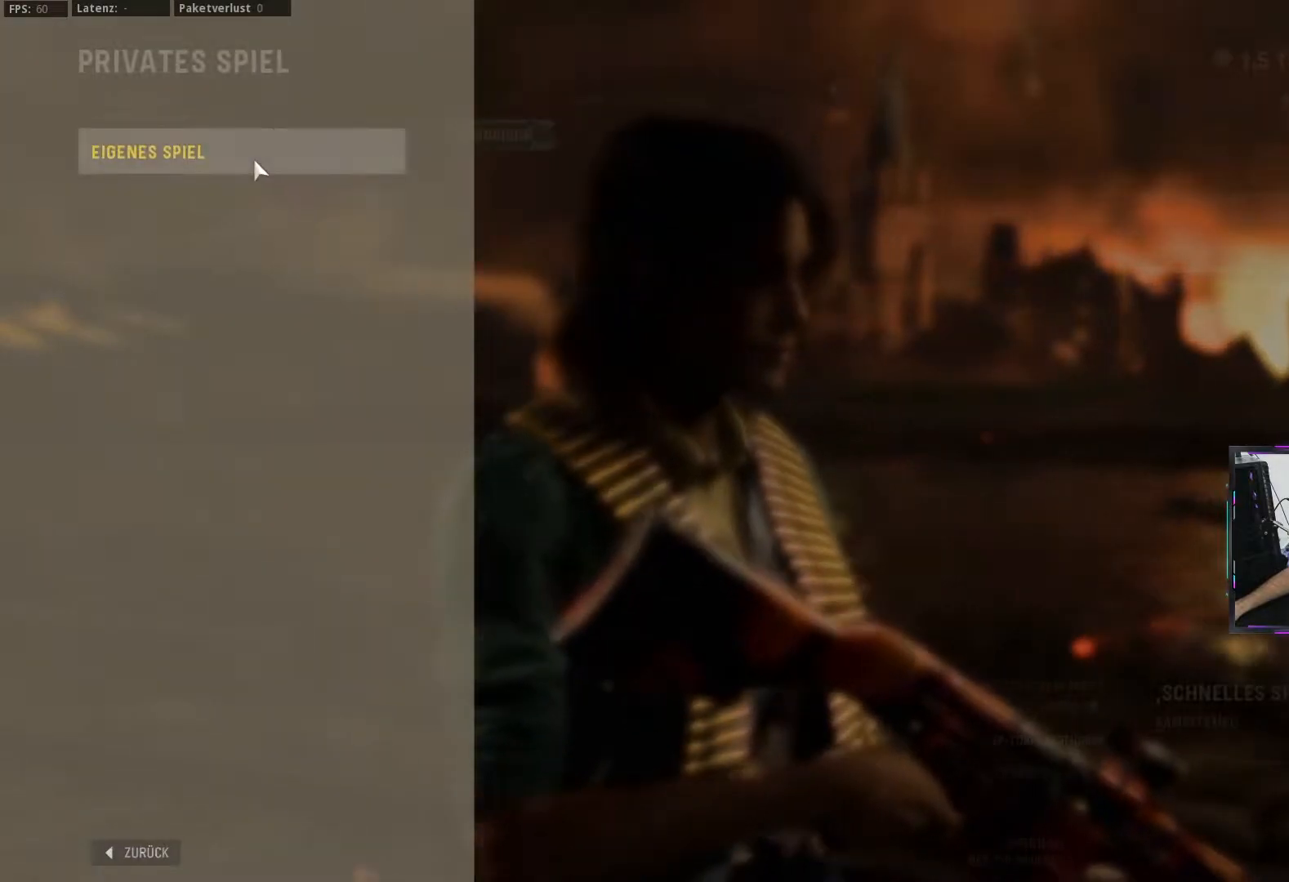
{"dt_ms": 500, "buttons": ["L3", "R3"], "left_stick": "down", "right_stick": "center", "events": []}
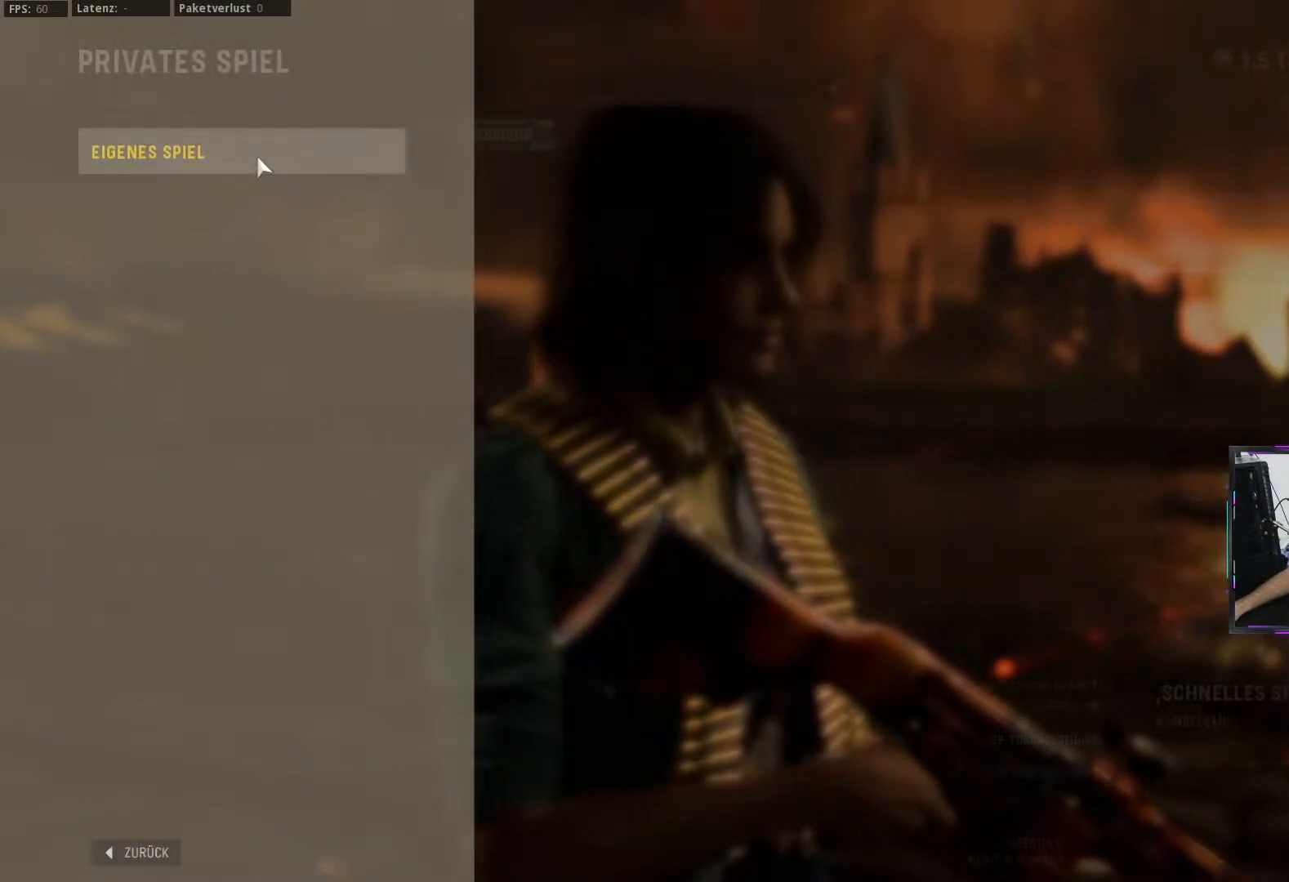
{"dt_ms": 500, "buttons": ["L3", "R3"], "left_stick": "down", "right_stick": "center", "events": []}
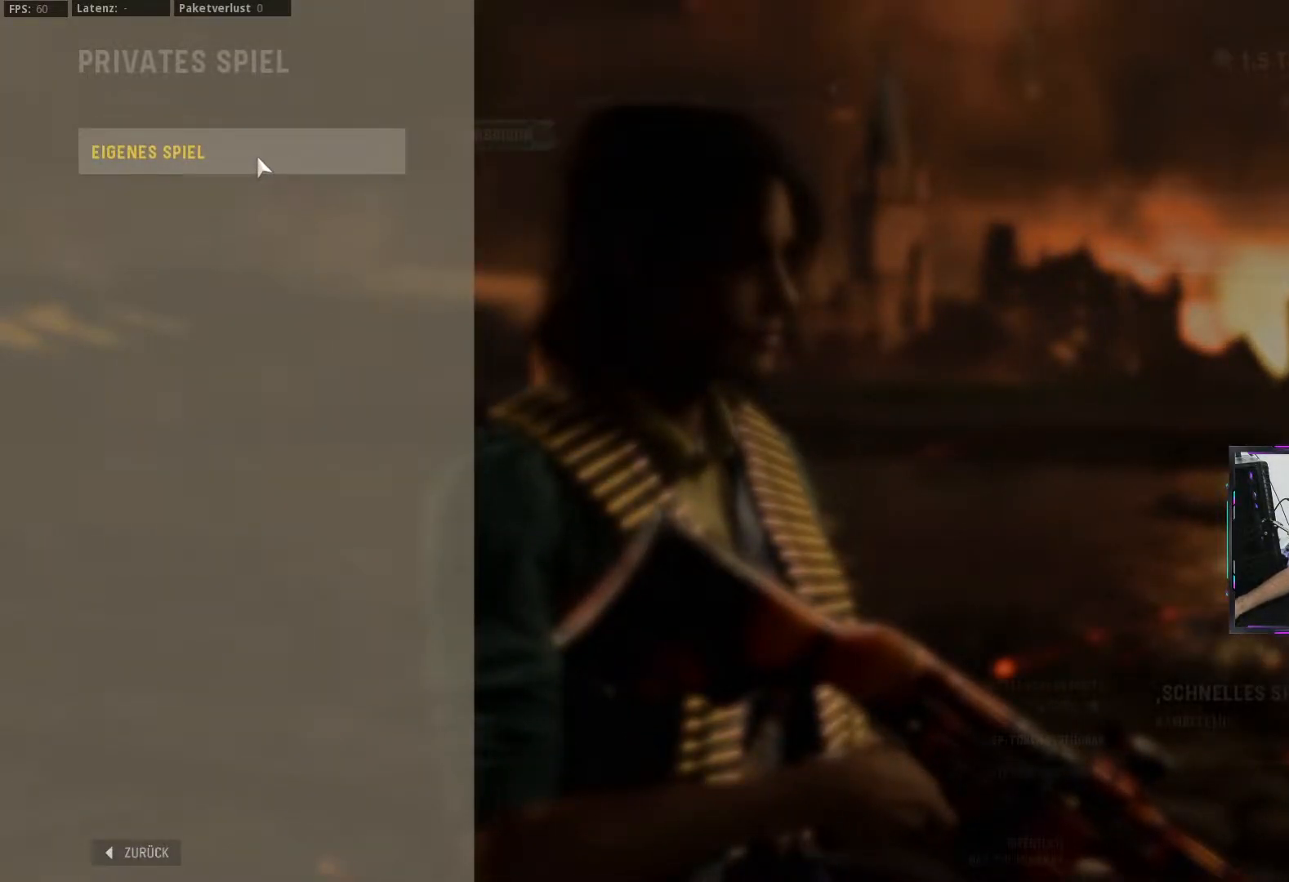
{"dt_ms": 500, "buttons": ["L3", "R3"], "left_stick": "down", "right_stick": "center", "events": []}
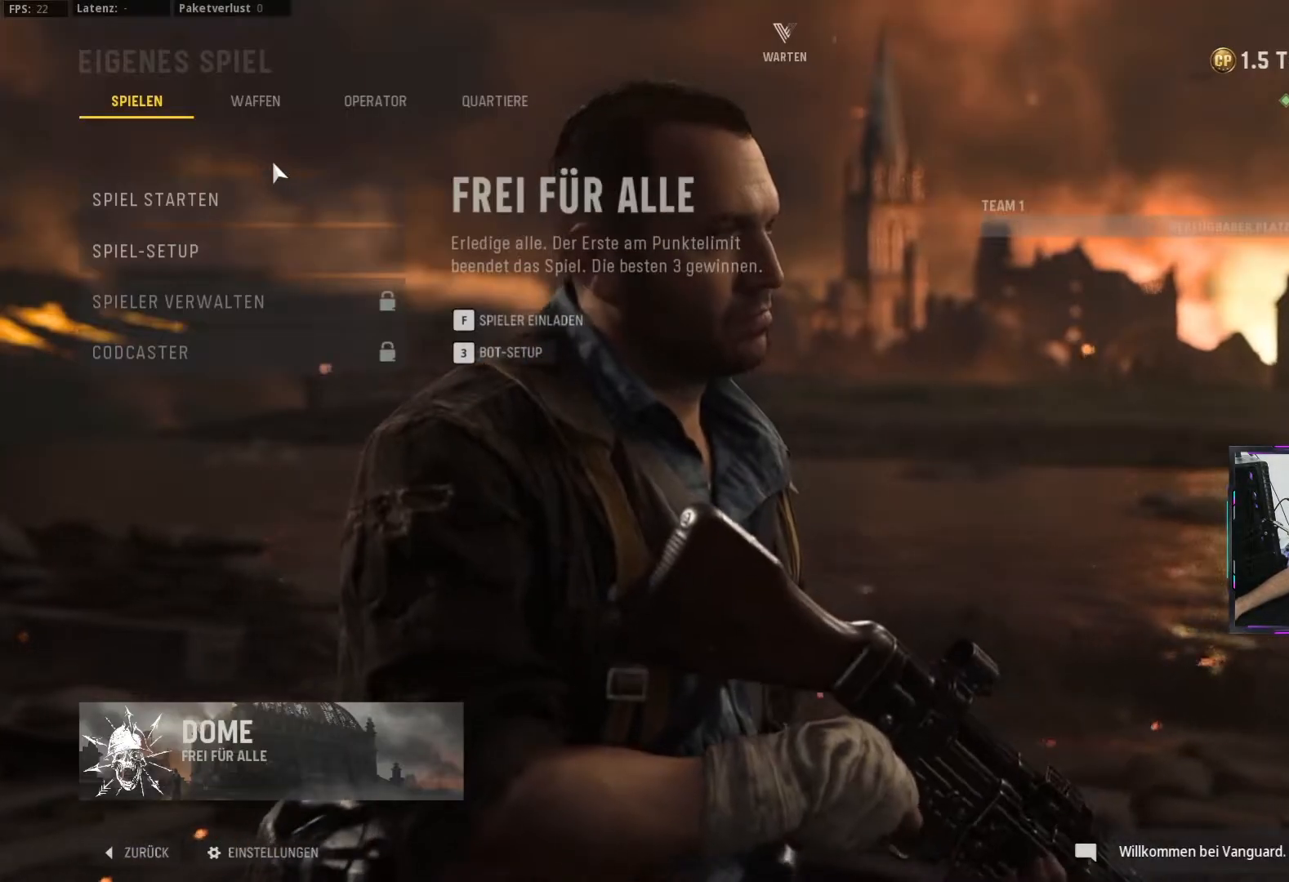
{"dt_ms": 500, "buttons": ["L3", "R3"], "left_stick": "down", "right_stick": "center", "events": []}
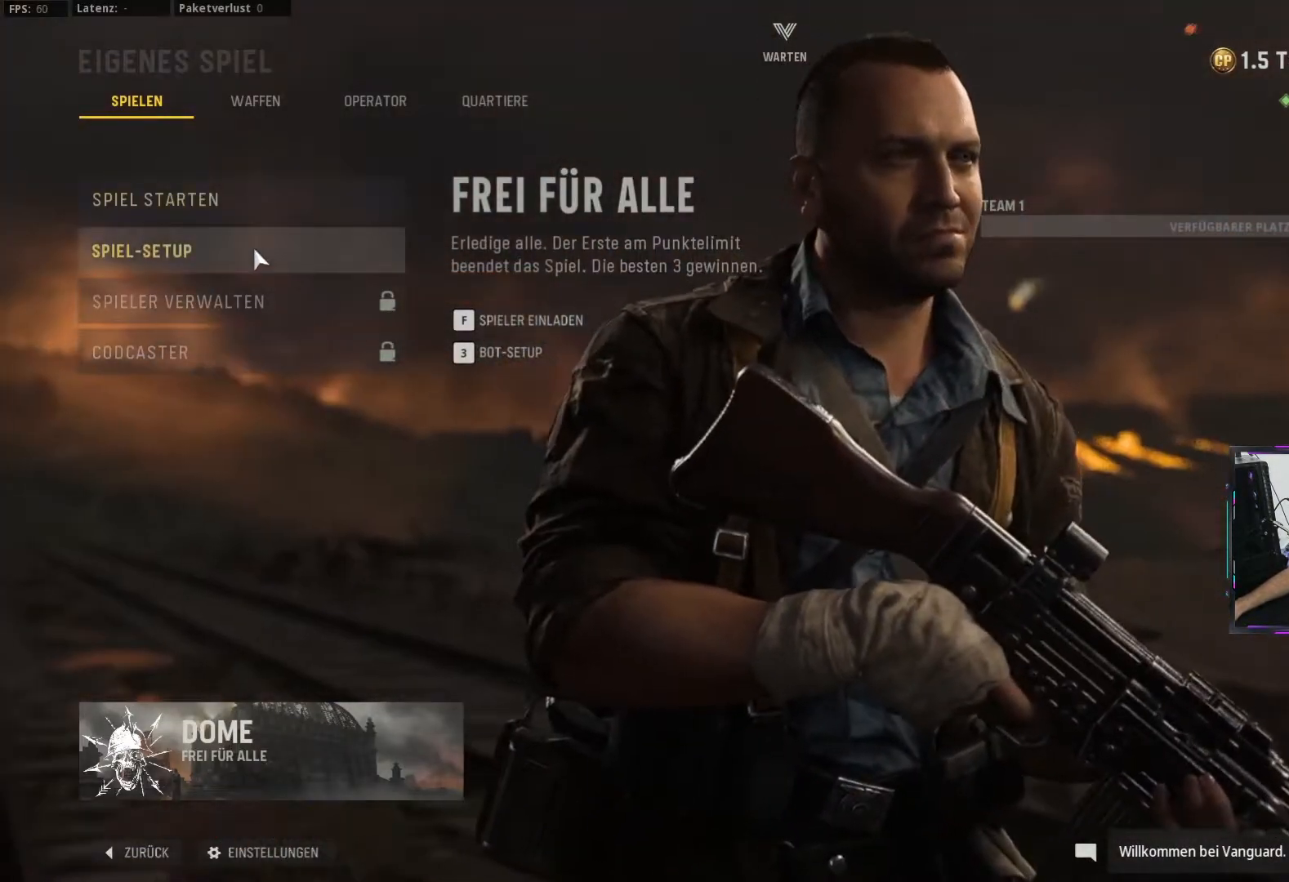
{"dt_ms": 500, "buttons": ["L3", "R3"], "left_stick": "down", "right_stick": "center", "events": []}
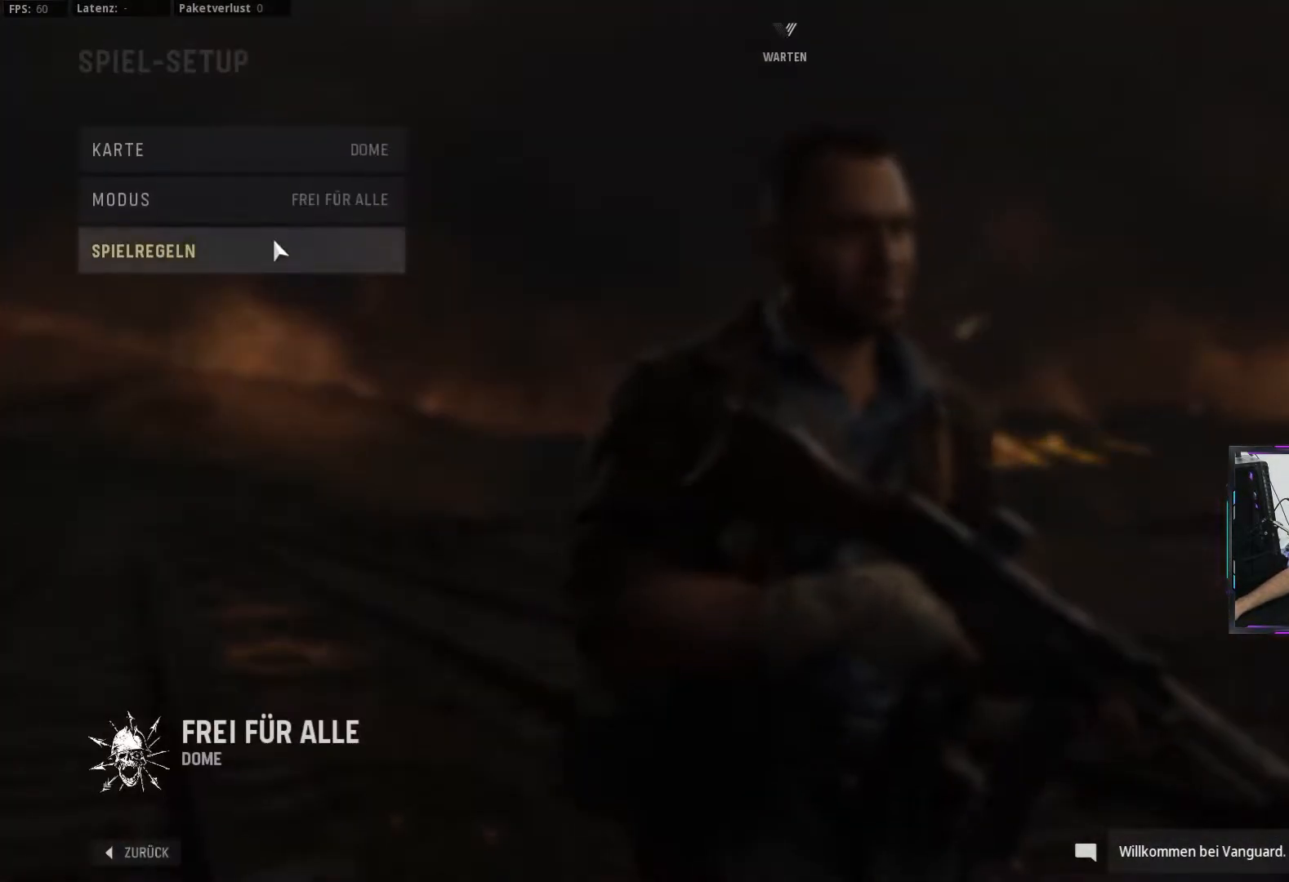
{"dt_ms": 500, "buttons": ["L3", "R3"], "left_stick": "down", "right_stick": "center", "events": []}
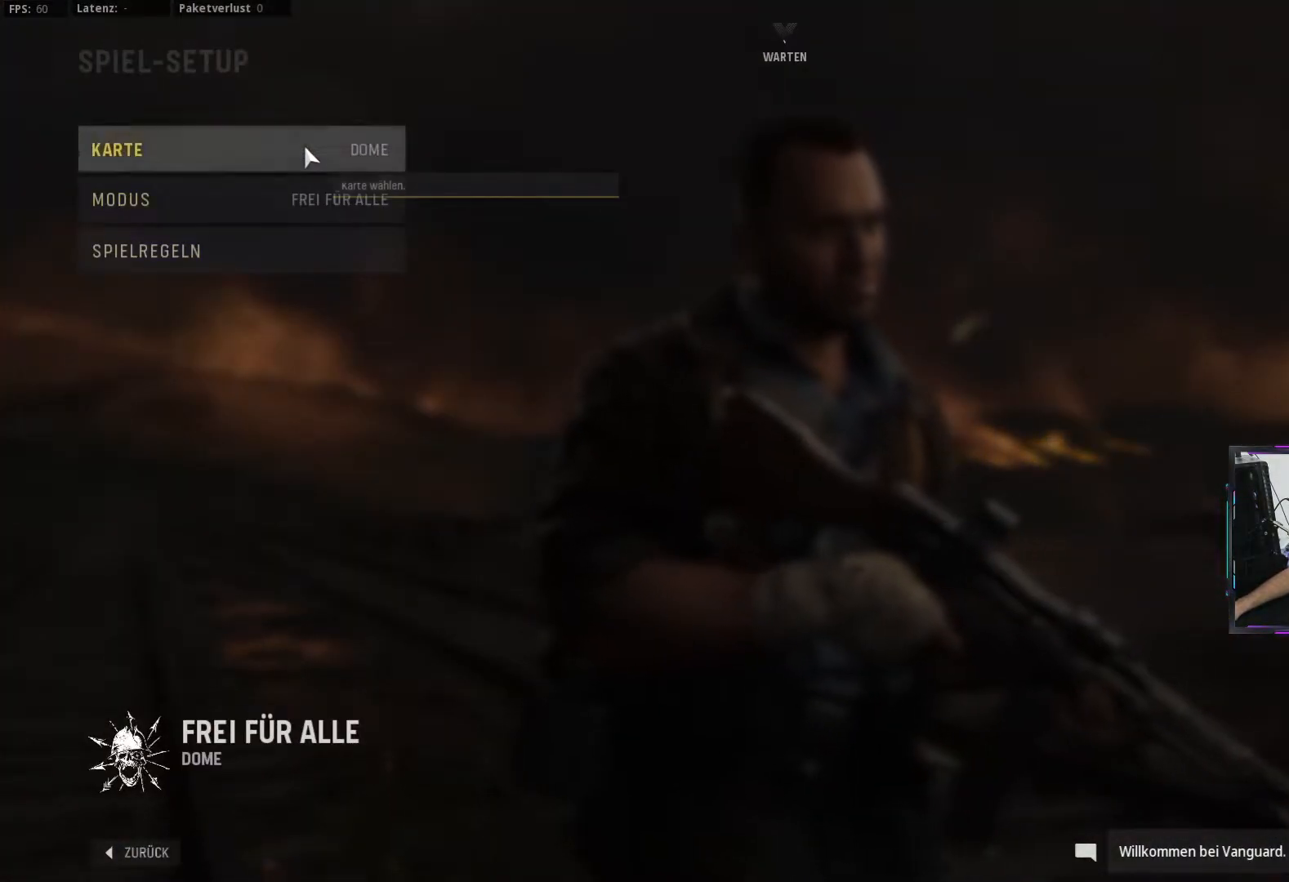
{"dt_ms": 500, "buttons": ["L3", "R3"], "left_stick": "down", "right_stick": "center", "events": []}
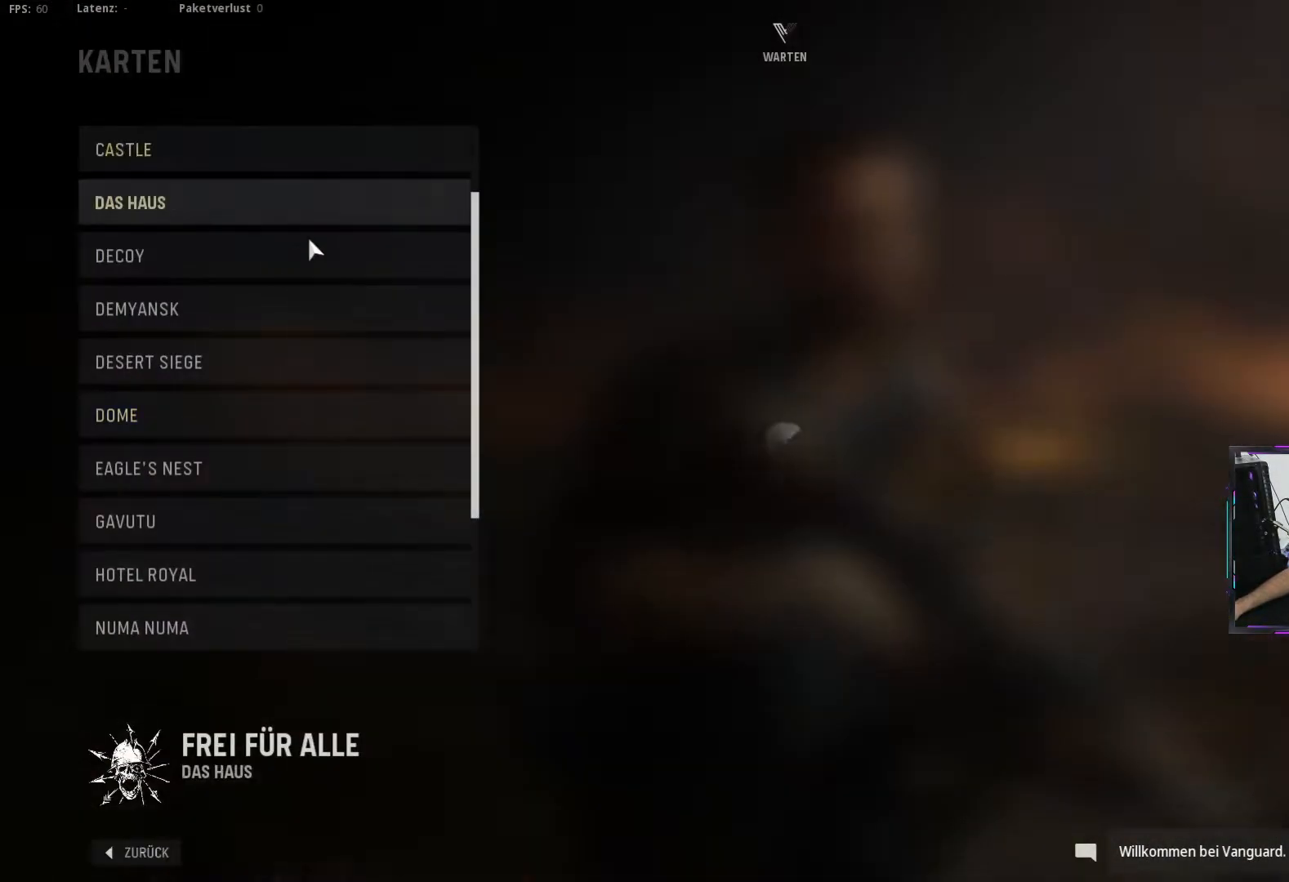
{"dt_ms": 500, "buttons": ["L3", "R3"], "left_stick": "down", "right_stick": "center", "events": []}
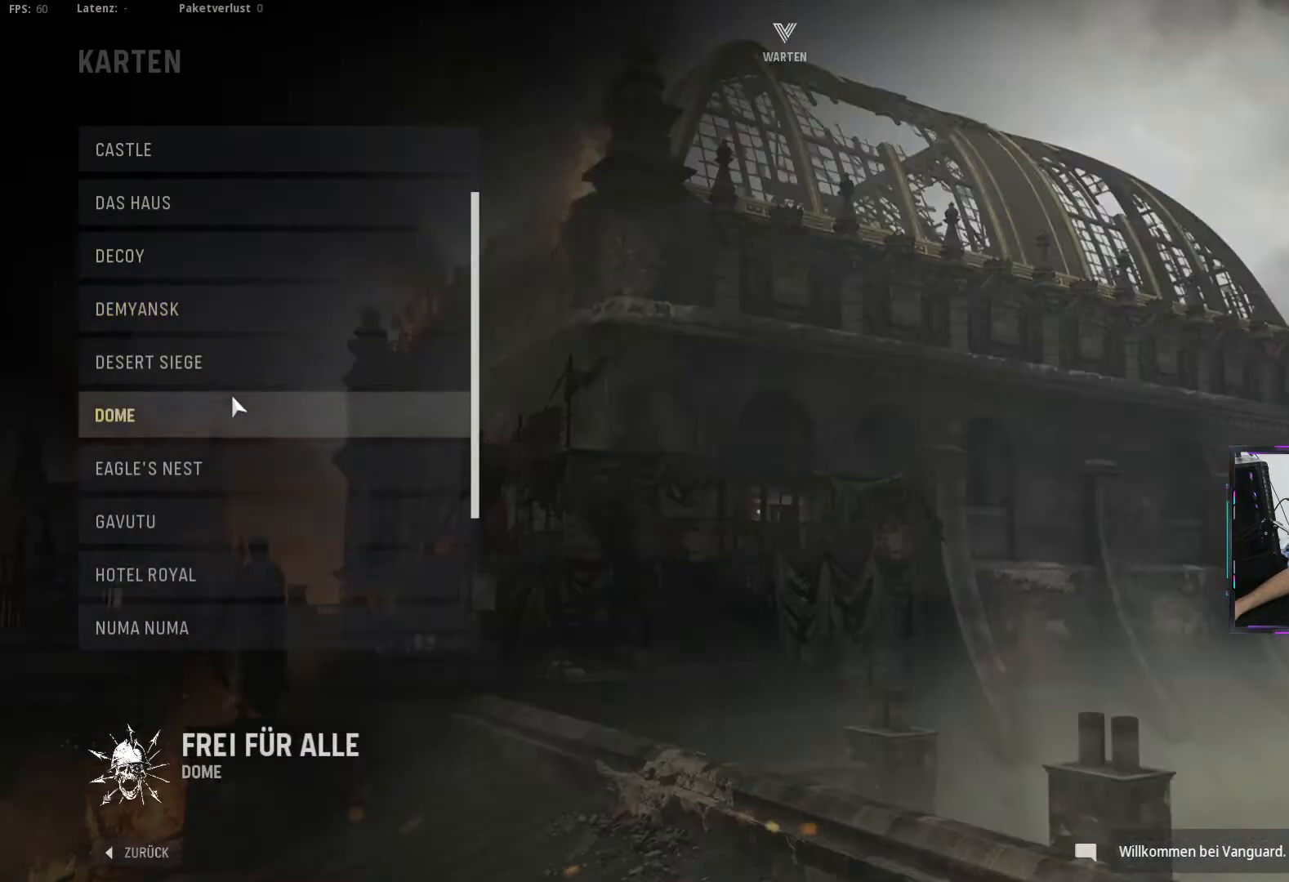
{"dt_ms": 500, "buttons": ["L3", "R3"], "left_stick": "down", "right_stick": "center", "events": []}
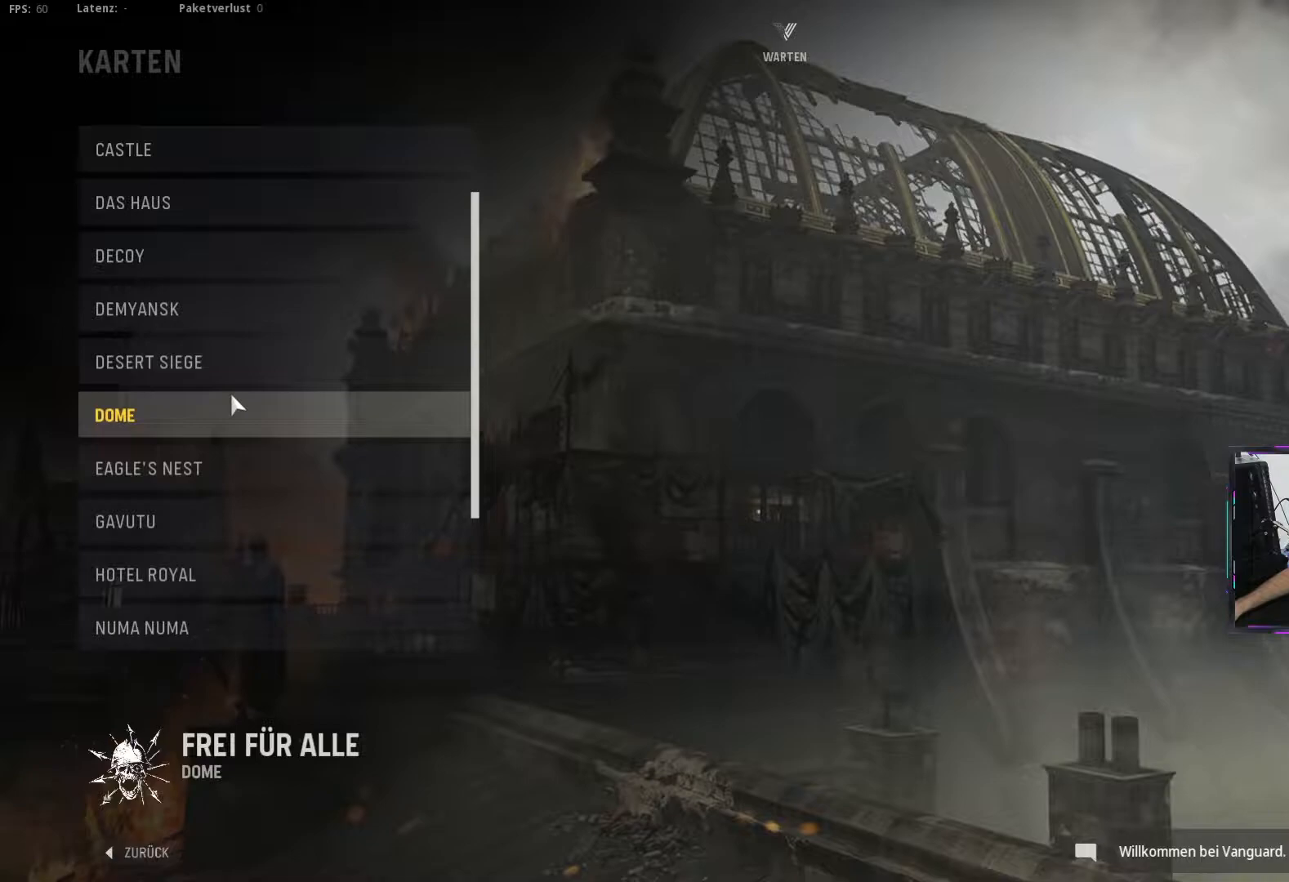
{"dt_ms": 1000, "buttons": ["L3", "R3"], "left_stick": "down", "right_stick": "center"}
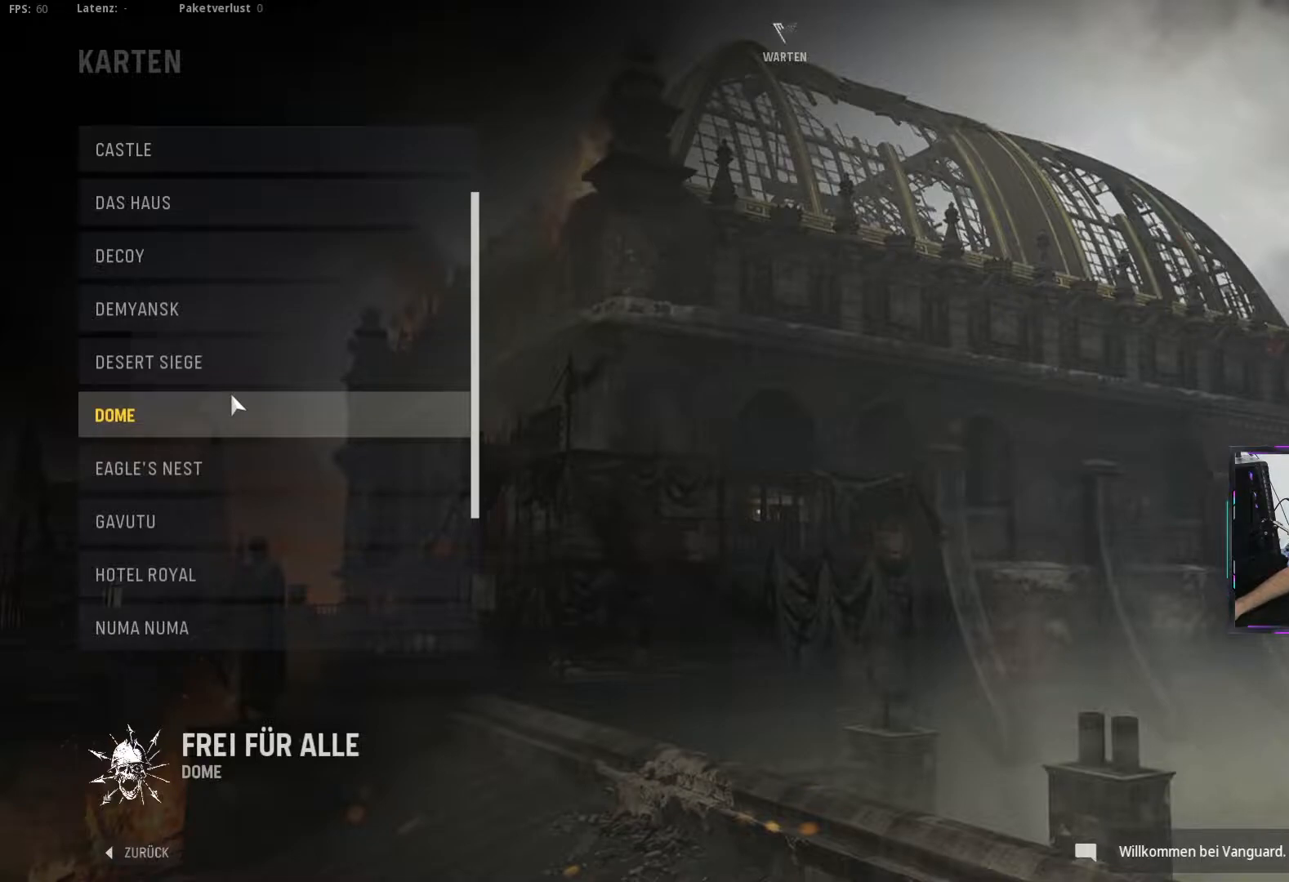
{"dt_ms": 500, "buttons": ["L3", "R3"], "left_stick": "down", "right_stick": "center", "events": []}
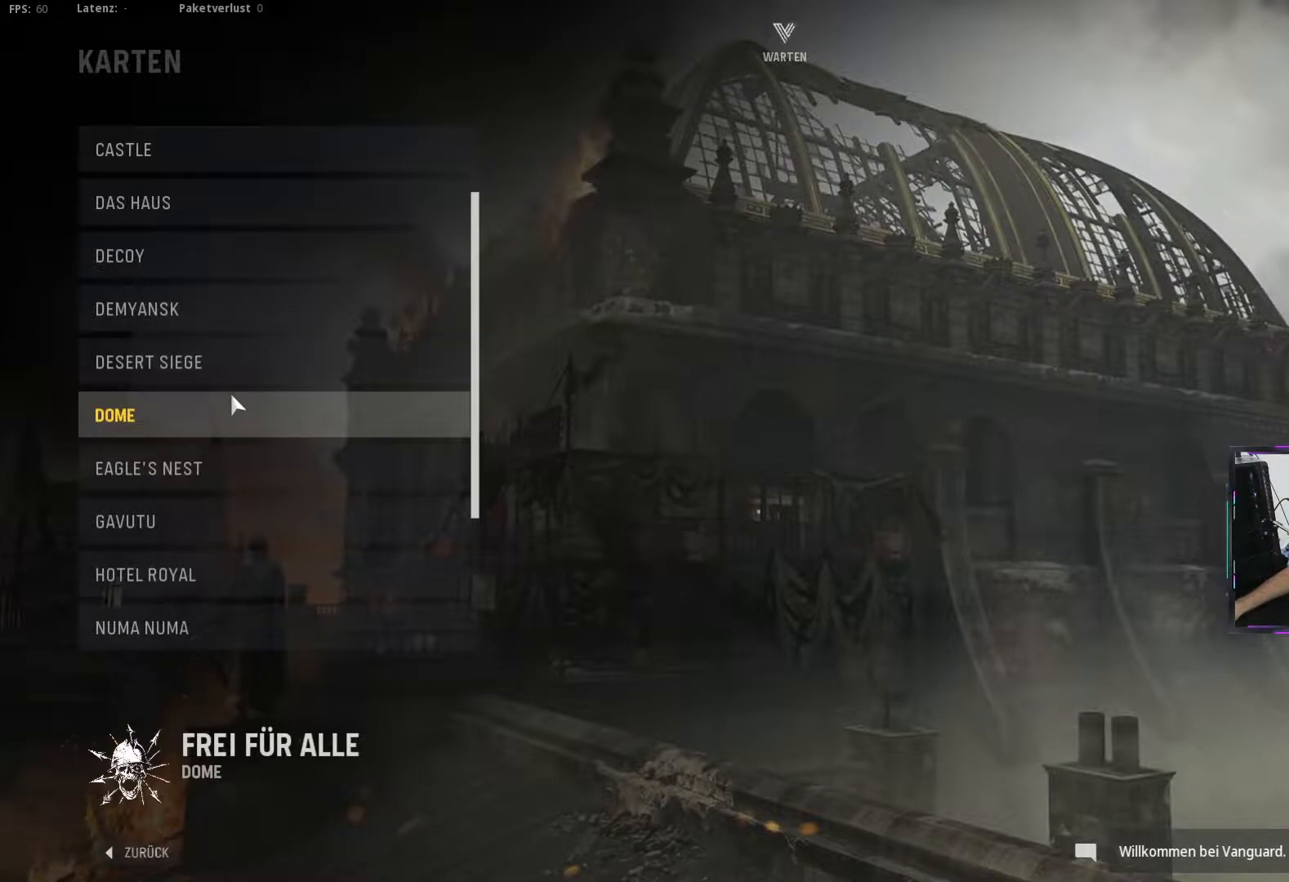
{"dt_ms": 500, "buttons": ["L3", "R3"], "left_stick": "down", "right_stick": "center", "events": []}
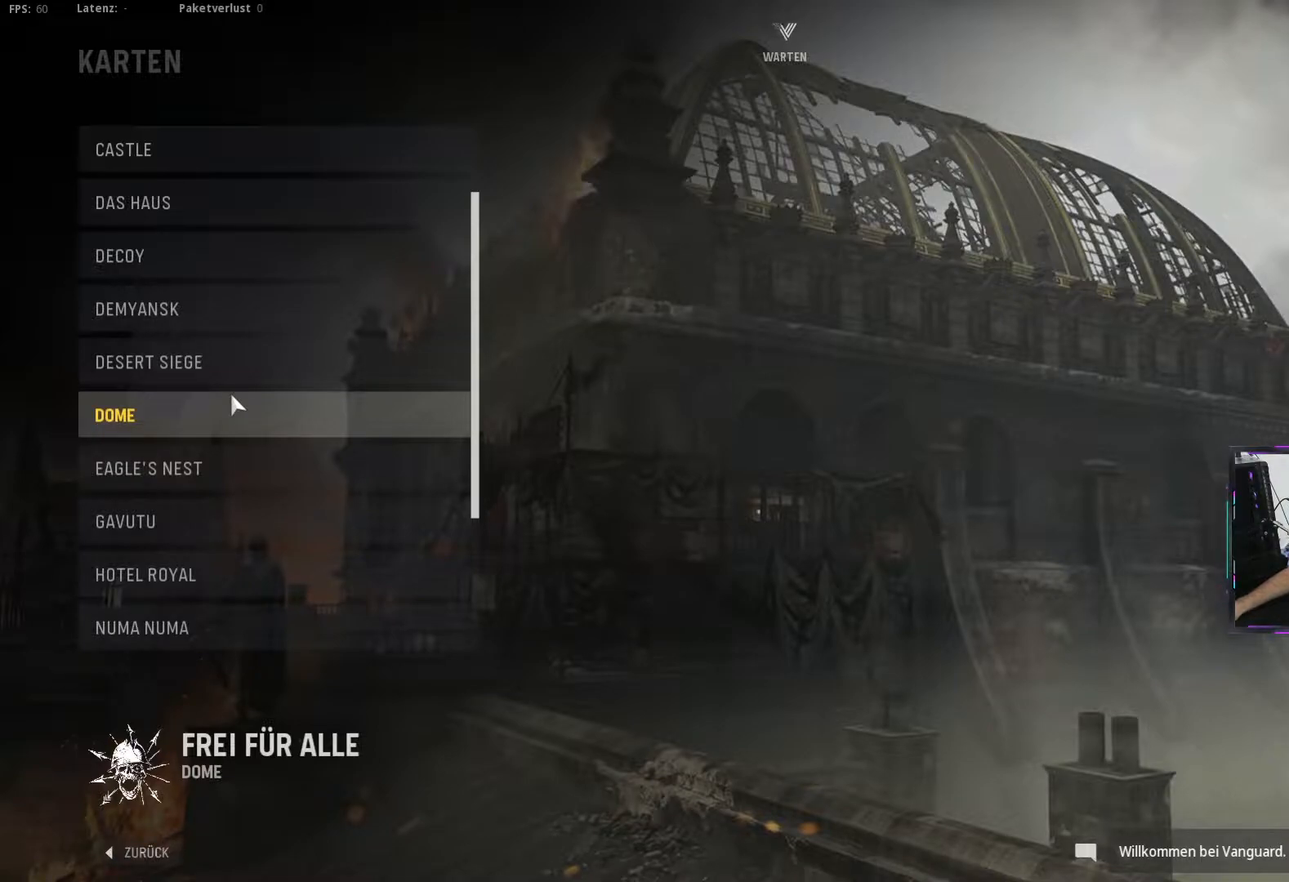
{"dt_ms": 500, "buttons": ["L3", "R3"], "left_stick": "down", "right_stick": "center", "events": []}
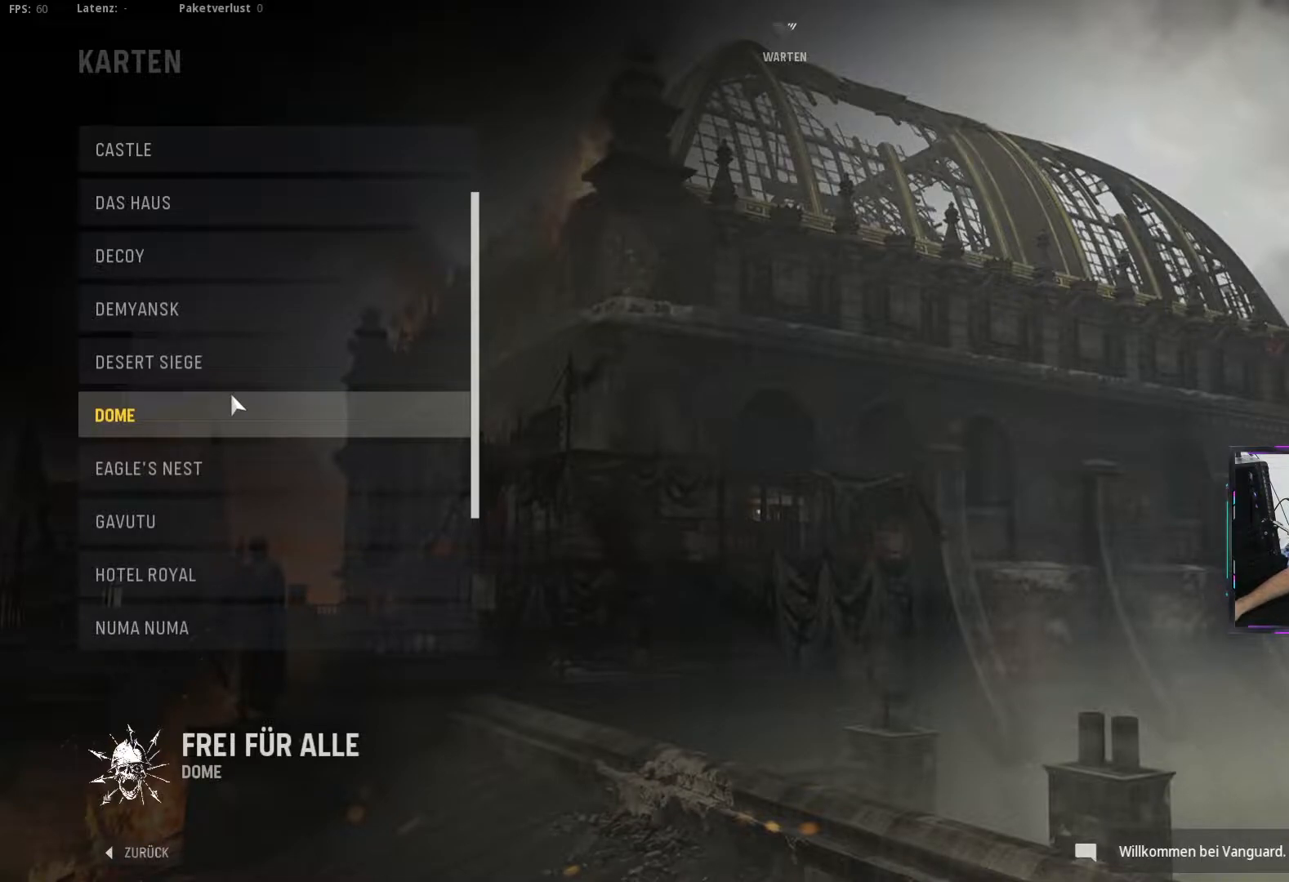
{"dt_ms": 500, "buttons": ["L3", "R3"], "left_stick": "down", "right_stick": "center", "events": []}
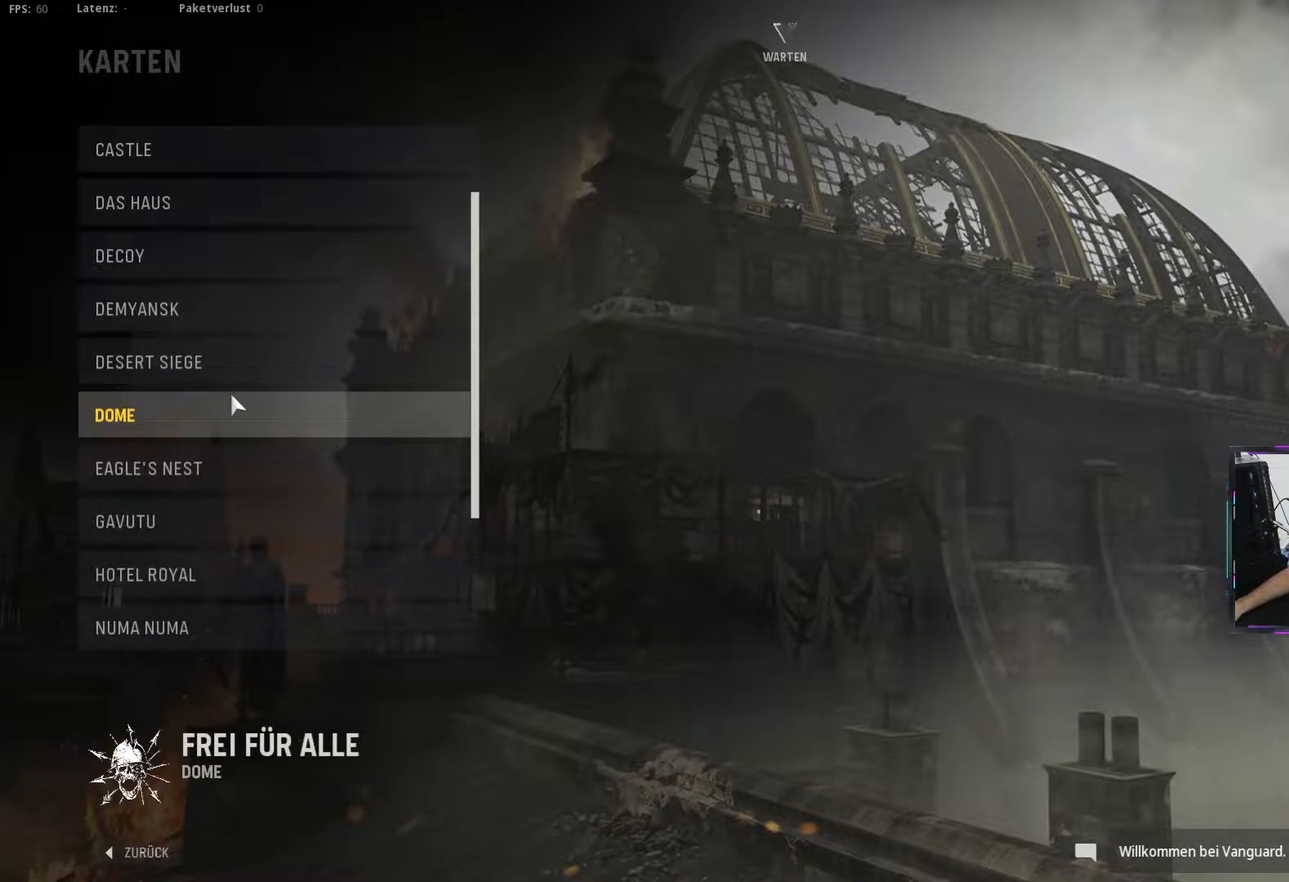
{"dt_ms": 500, "buttons": ["L3", "R3"], "left_stick": "down", "right_stick": "center", "events": []}
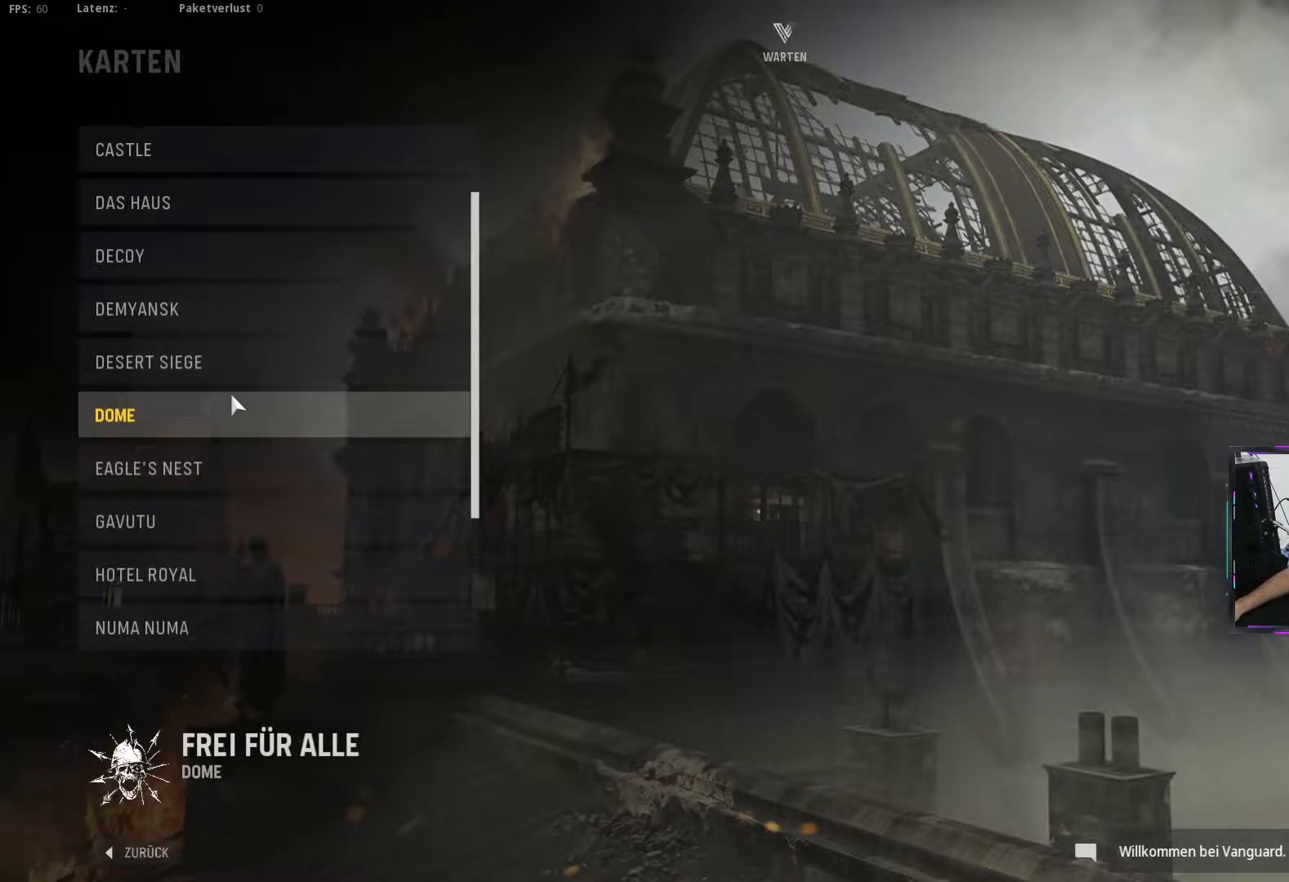
{"dt_ms": 500, "buttons": ["L3", "R3"], "left_stick": "down", "right_stick": "center", "events": []}